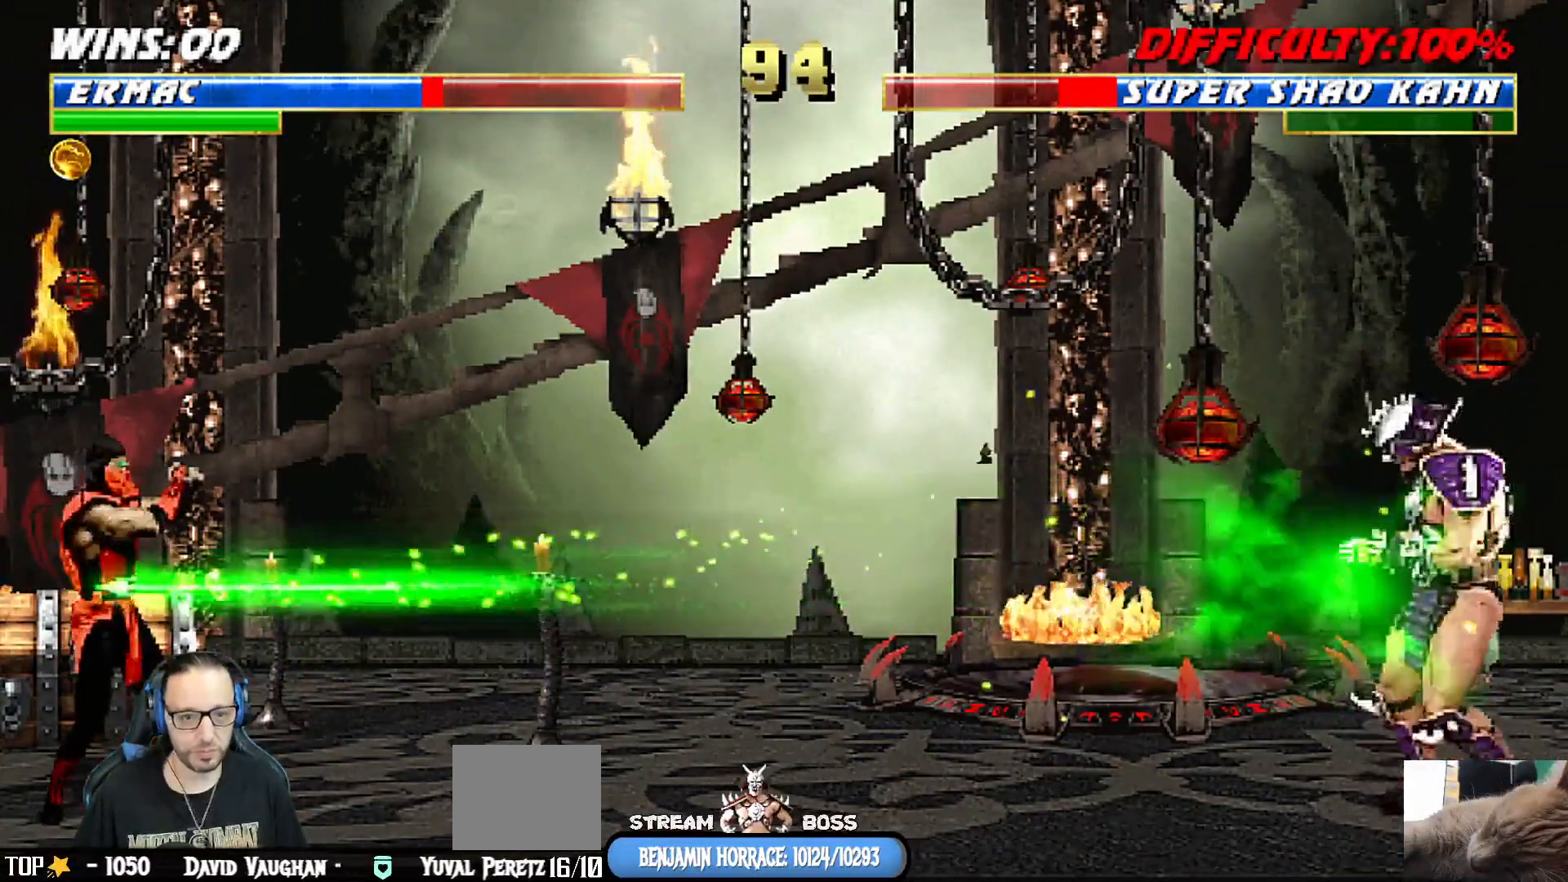
Gameplay with a controller (PlayStation layout); each line is a JSON object with the inputs held at the frame after it (dt_ms = milliseconds from this image to that frame). "events" lists button and stick changes between this image and that frame as [ms after this image, input, new state], when the widget could be followed in between.
{"dt_ms": 500, "buttons": ["CROSS"], "left_stick": "center", "right_stick": "center", "events": [[133, "R1", "up"], [183, "DPAD_DOWN", "down"], [217, "DPAD_LEFT", "down"], [233, "DPAD_DOWN", "up"], [300, "CROSS", "down"], [317, "DPAD_LEFT", "up"], [367, "DPAD_DOWN", "down"], [400, "CROSS", "up"], [400, "DPAD_LEFT", "down"], [450, "DPAD_DOWN", "up"], [483, "CROSS", "down"], [483, "DPAD_LEFT", "up"]]}
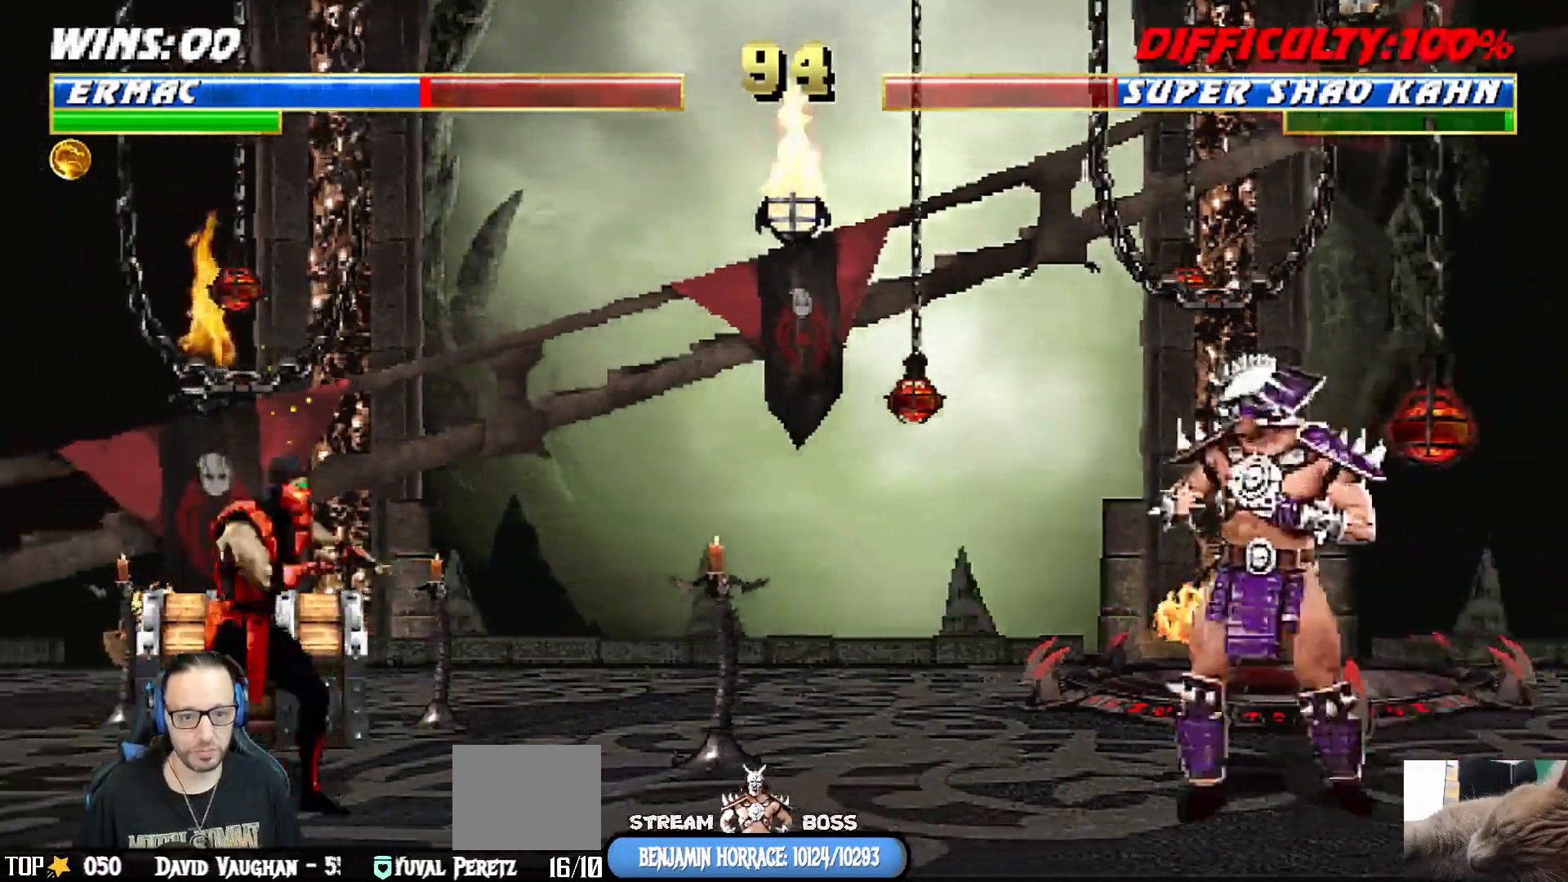
{"dt_ms": 1000, "buttons": [], "left_stick": "center", "right_stick": "center"}
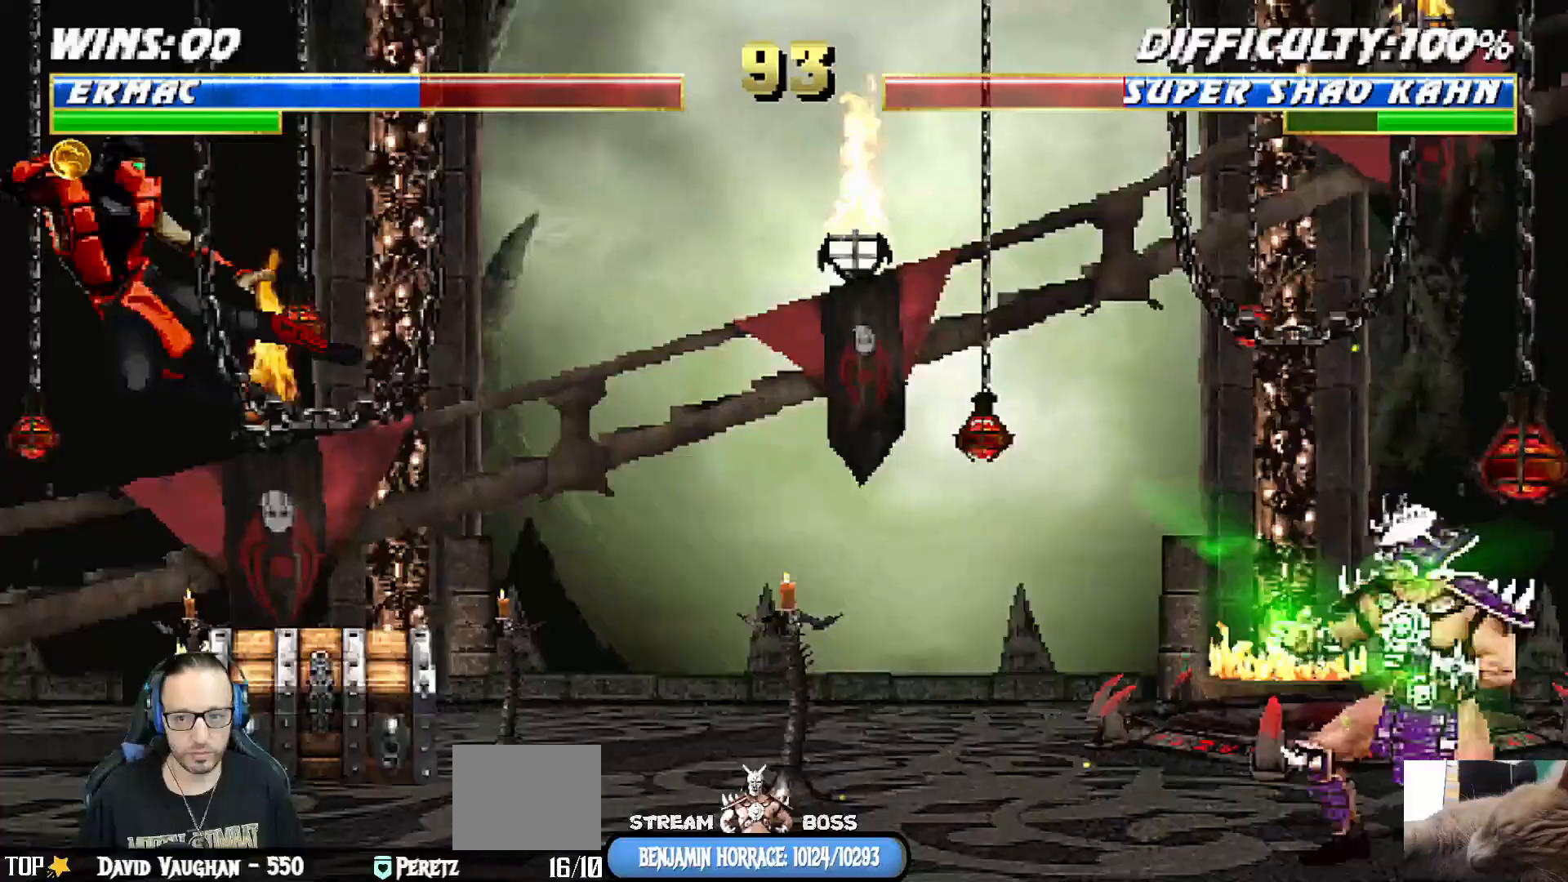
{"dt_ms": 500, "buttons": ["CROSS"], "left_stick": "center", "right_stick": "center", "events": [[83, "DPAD_DOWN", "down"], [150, "DPAD_LEFT", "down"], [217, "DPAD_DOWN", "up"], [283, "CROSS", "down"], [317, "DPAD_LEFT", "up"], [350, "DPAD_DOWN", "down"], [367, "DPAD_LEFT", "down"], [400, "CROSS", "up"], [400, "DPAD_DOWN", "up"], [450, "CROSS", "down"], [483, "DPAD_LEFT", "up"]]}
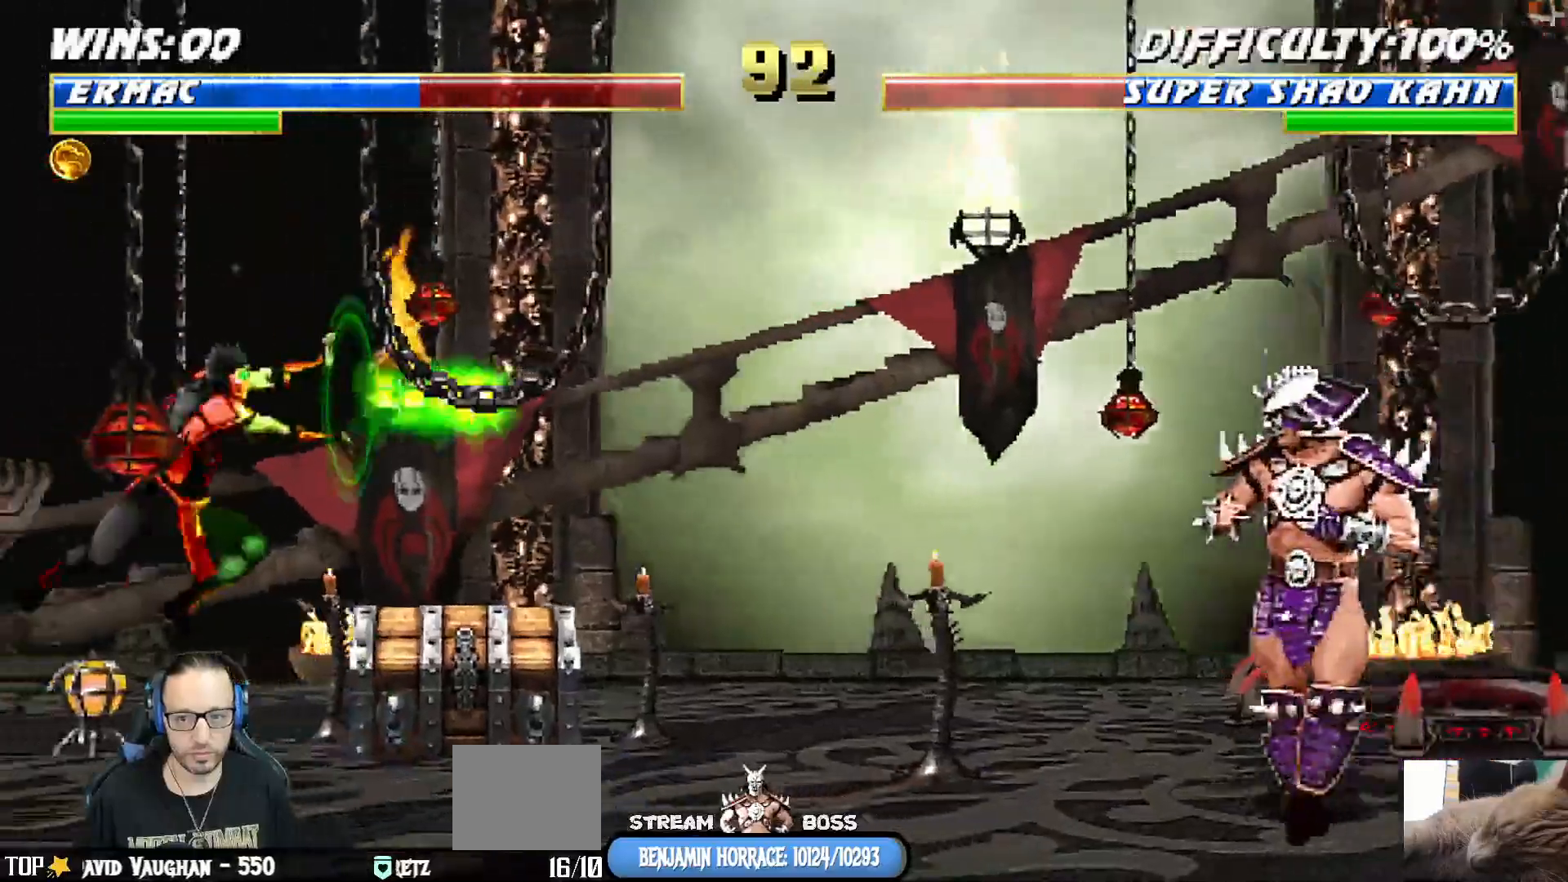
{"dt_ms": 500, "buttons": ["CROSS", "DPAD_DOWN"], "left_stick": "center", "right_stick": "center"}
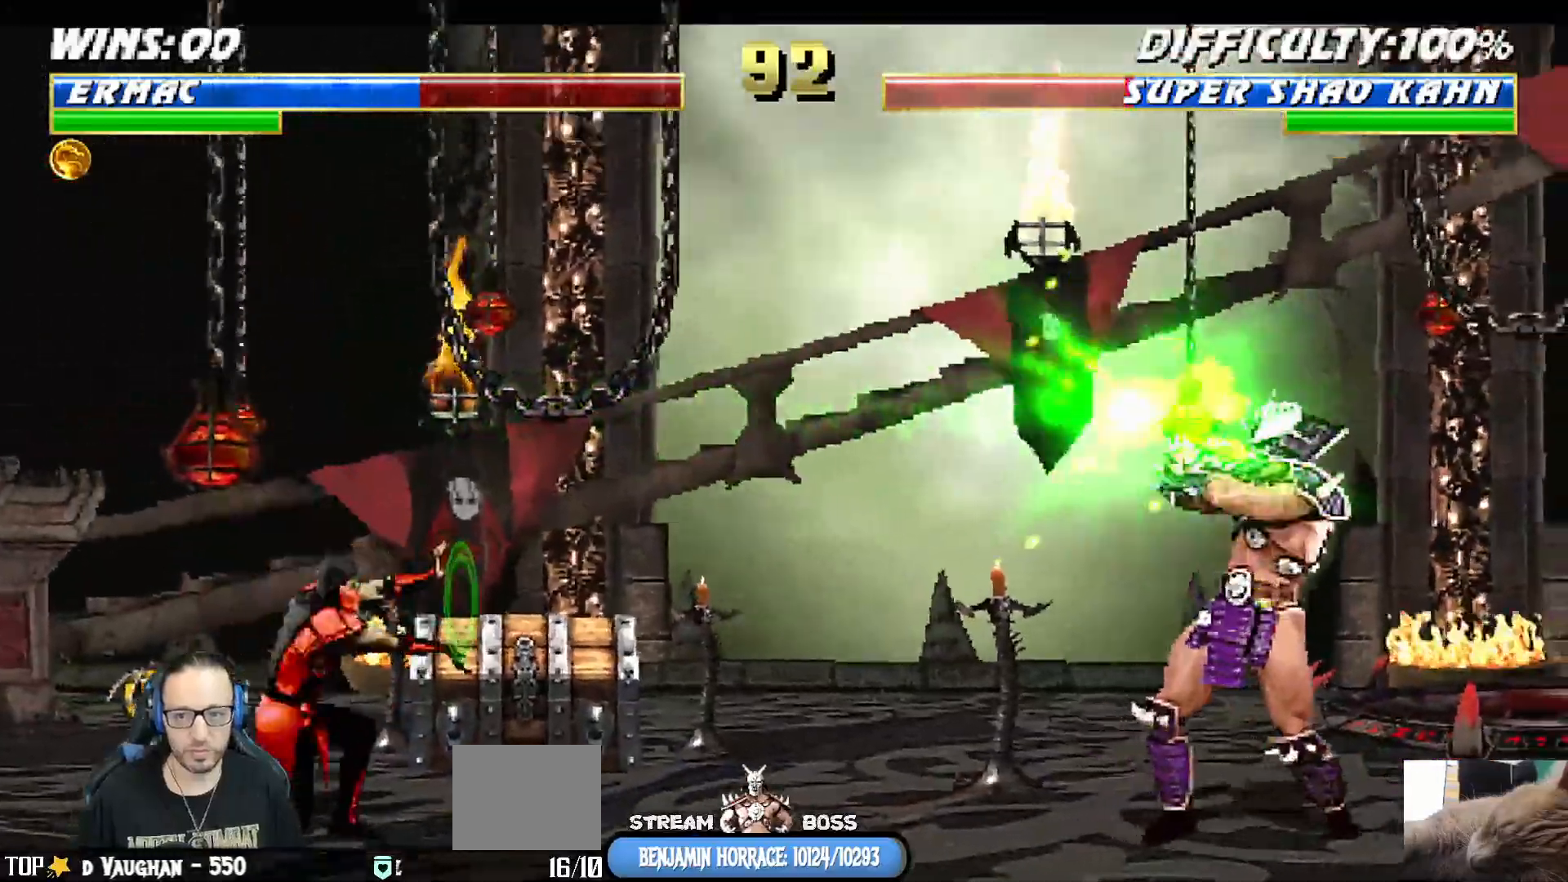
{"dt_ms": 500, "buttons": ["DPAD_DOWN", "DPAD_LEFT"], "left_stick": "center", "right_stick": "center", "events": [[17, "DPAD_LEFT", "down"], [33, "CROSS", "up"], [83, "CROSS", "down"], [117, "DPAD_DOWN", "up"], [217, "DPAD_LEFT", "up"], [250, "CROSS", "up"], [483, "DPAD_DOWN", "down"], [500, "DPAD_LEFT", "down"]]}